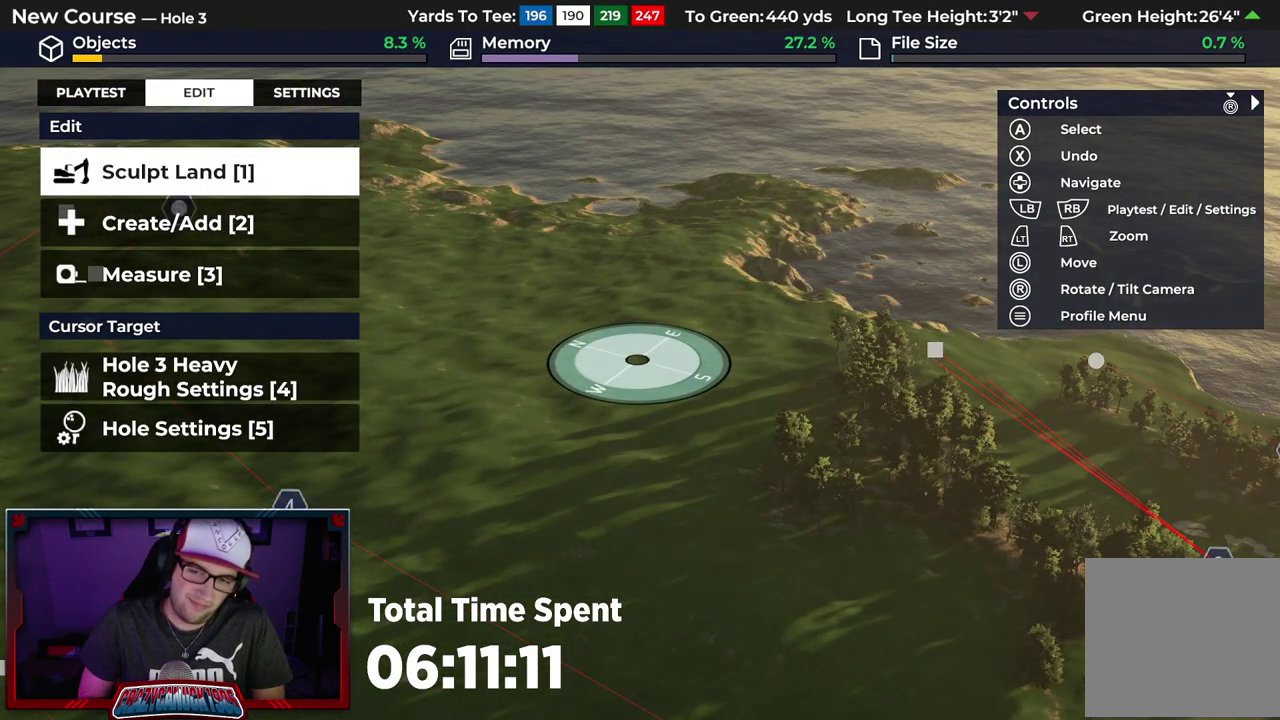
Gameplay with a controller (Xbox layout); each line is a JSON object with the inputs held at the frame after it (dt_ms = milliseconds from this image to that frame). "events" lists button and stick changes between this image and that frame as [ms after this image, input, new state], when the widget could be followed in between.
{"dt_ms": 500, "buttons": [], "left_stick": "center", "right_stick": "center", "events": []}
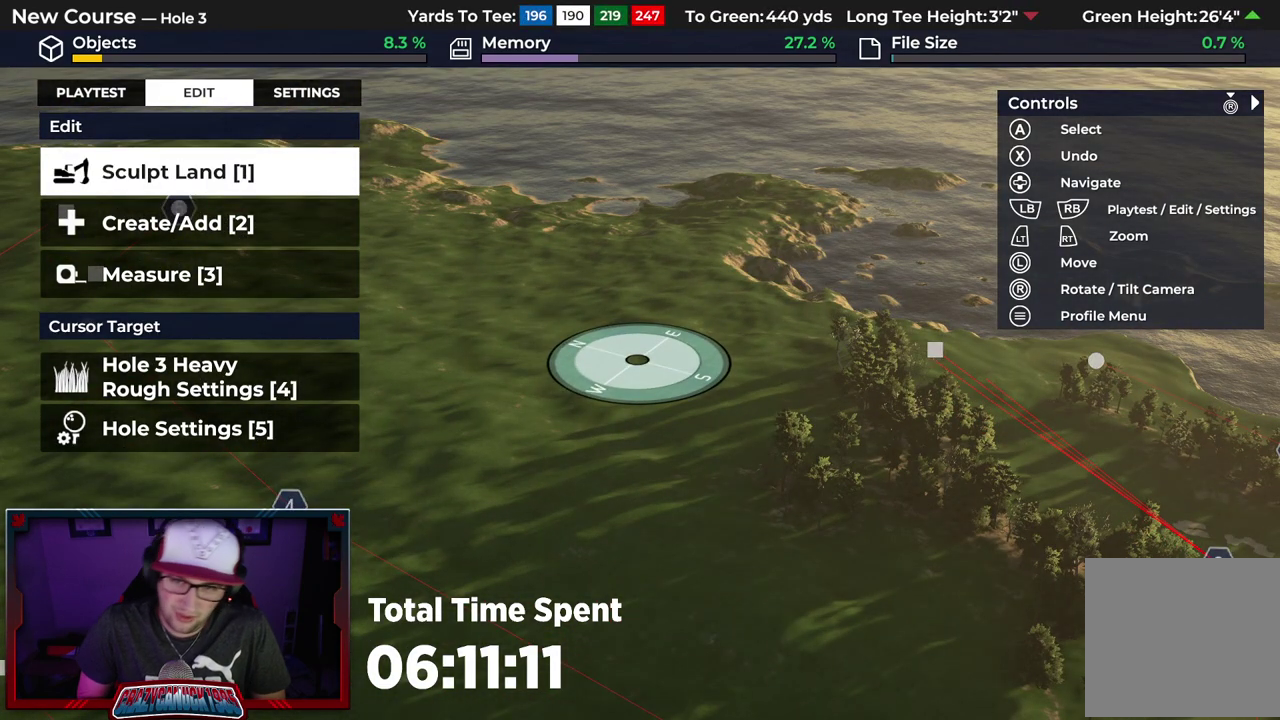
{"dt_ms": 500, "buttons": [], "left_stick": "center", "right_stick": "center", "events": []}
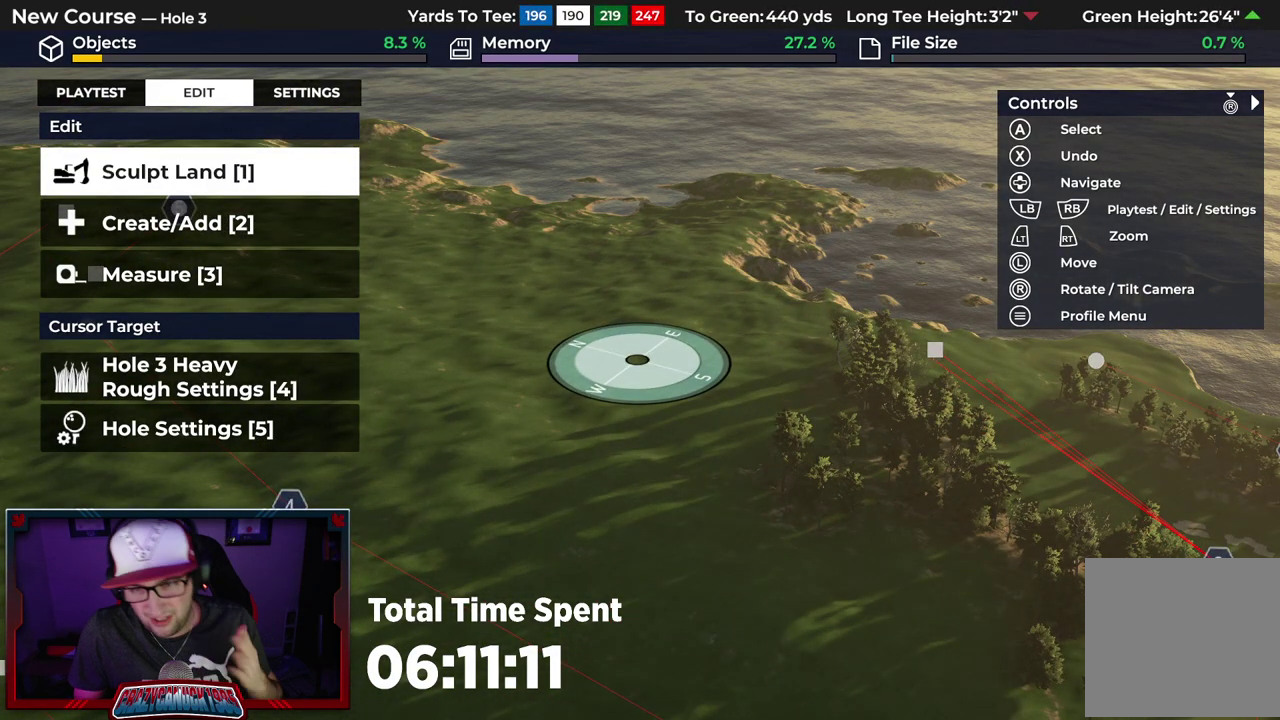
{"dt_ms": 500, "buttons": [], "left_stick": "center", "right_stick": "center", "events": []}
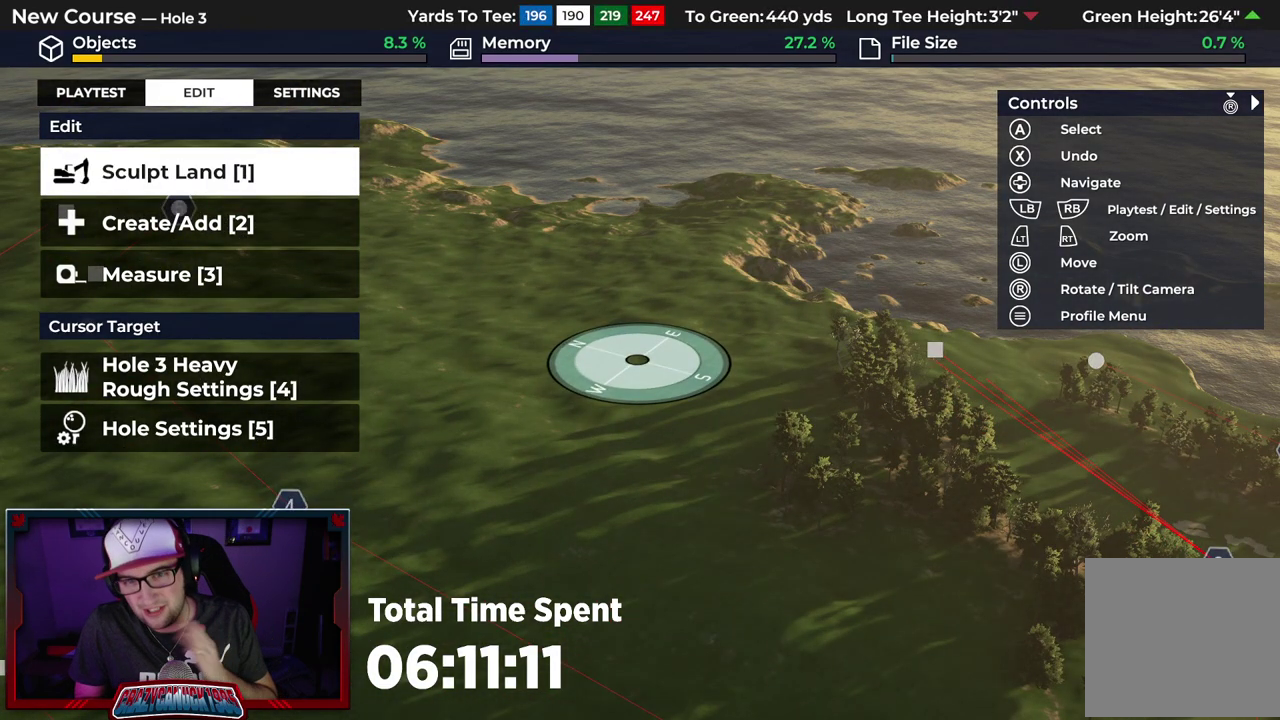
{"dt_ms": 500, "buttons": [], "left_stick": "center", "right_stick": "center", "events": []}
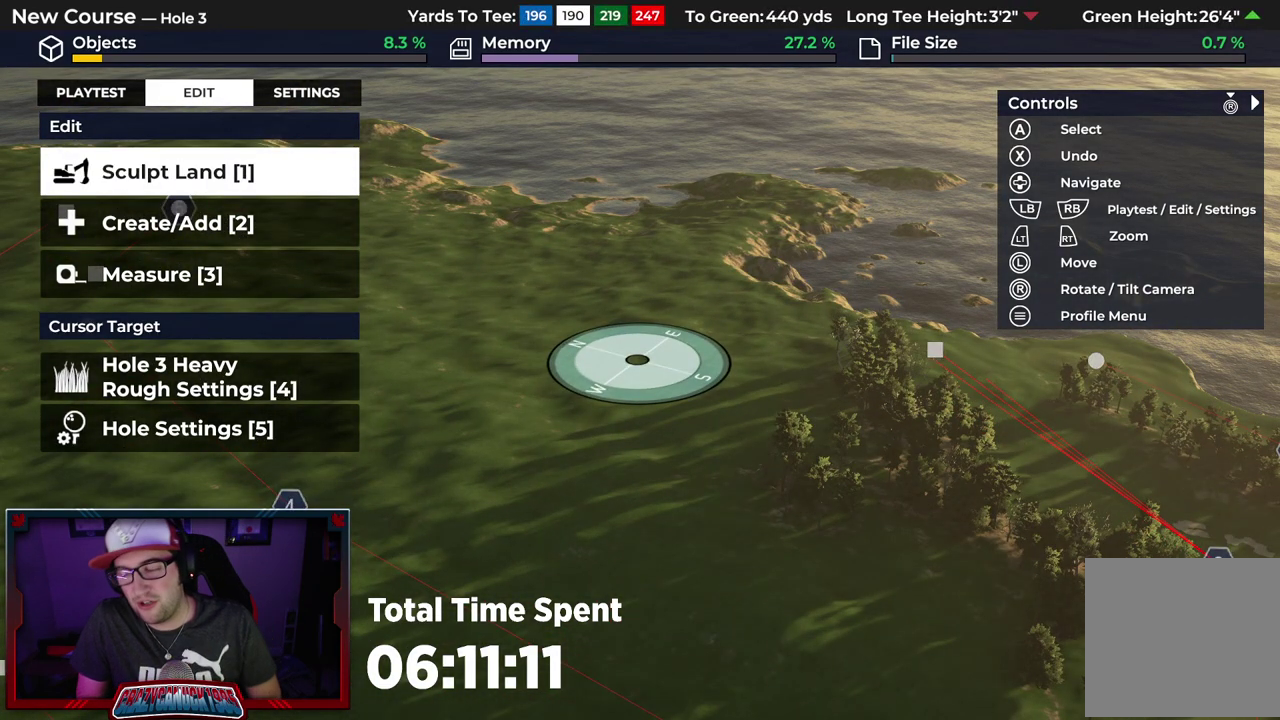
{"dt_ms": 500, "buttons": [], "left_stick": "center", "right_stick": "center", "events": []}
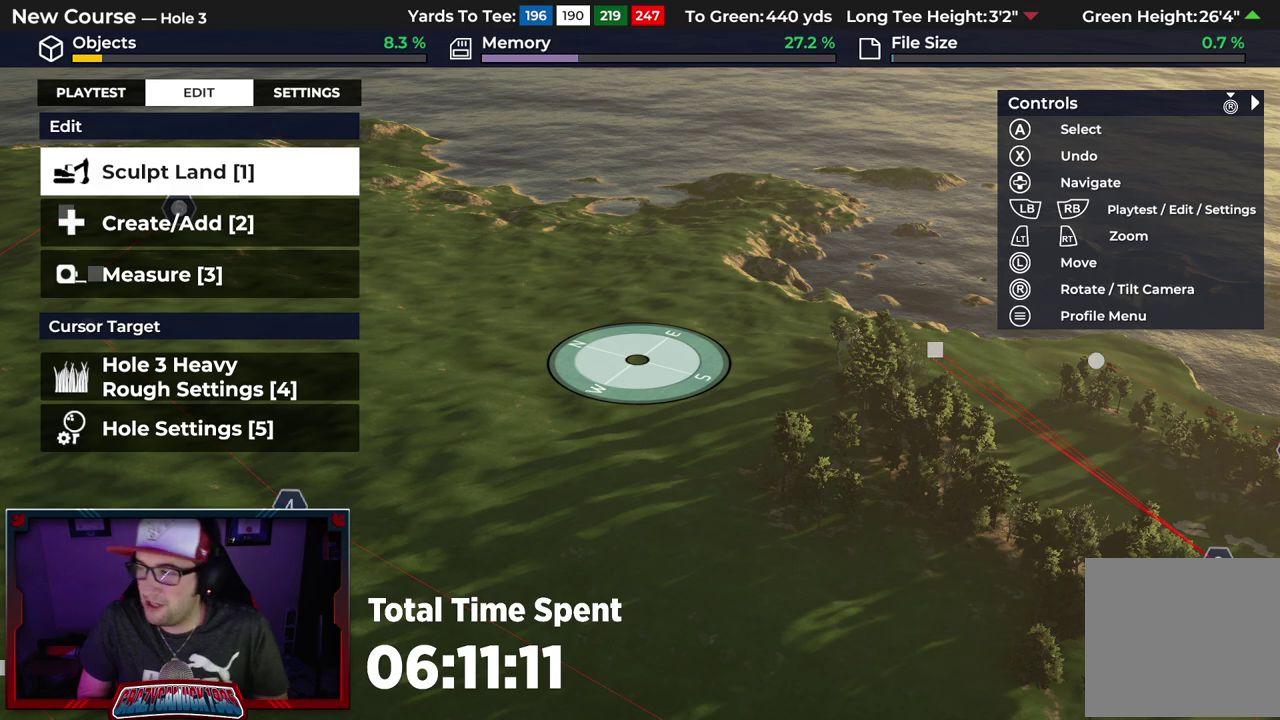
{"dt_ms": 500, "buttons": [], "left_stick": "center", "right_stick": "center", "events": []}
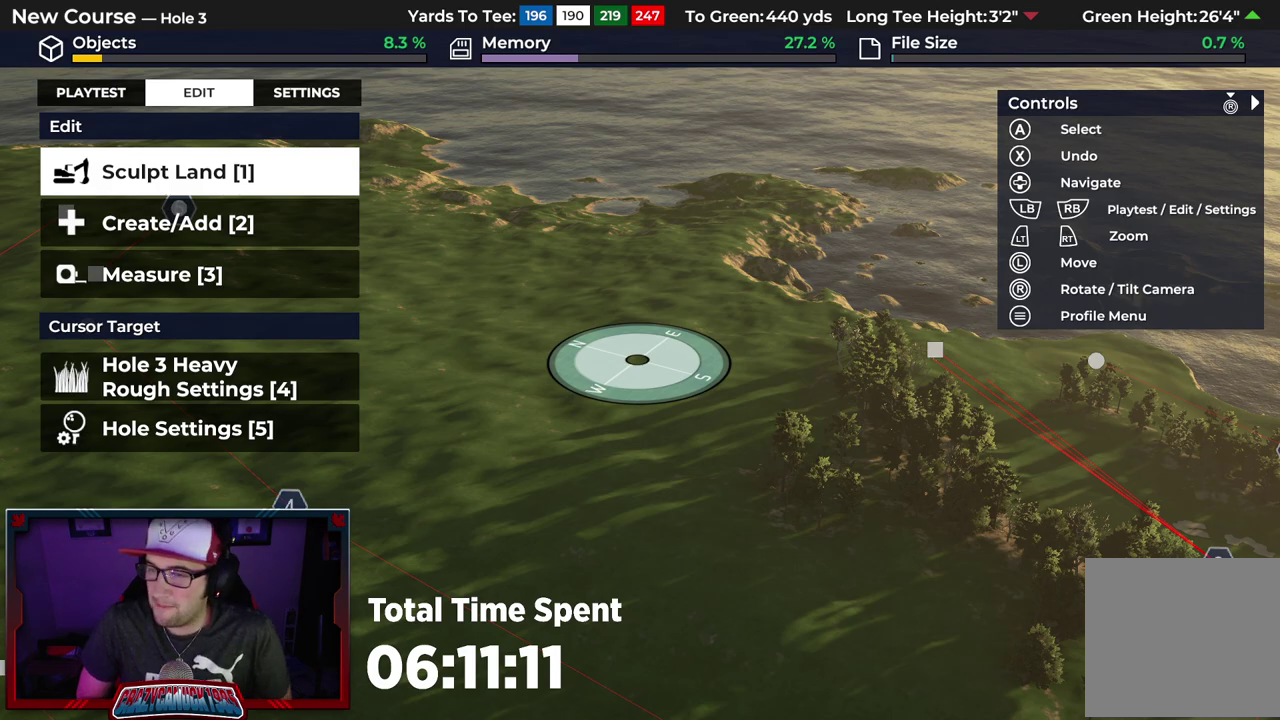
{"dt_ms": 400, "buttons": [], "left_stick": "center", "right_stick": "up", "events": [[283, "right_stick", "up"]]}
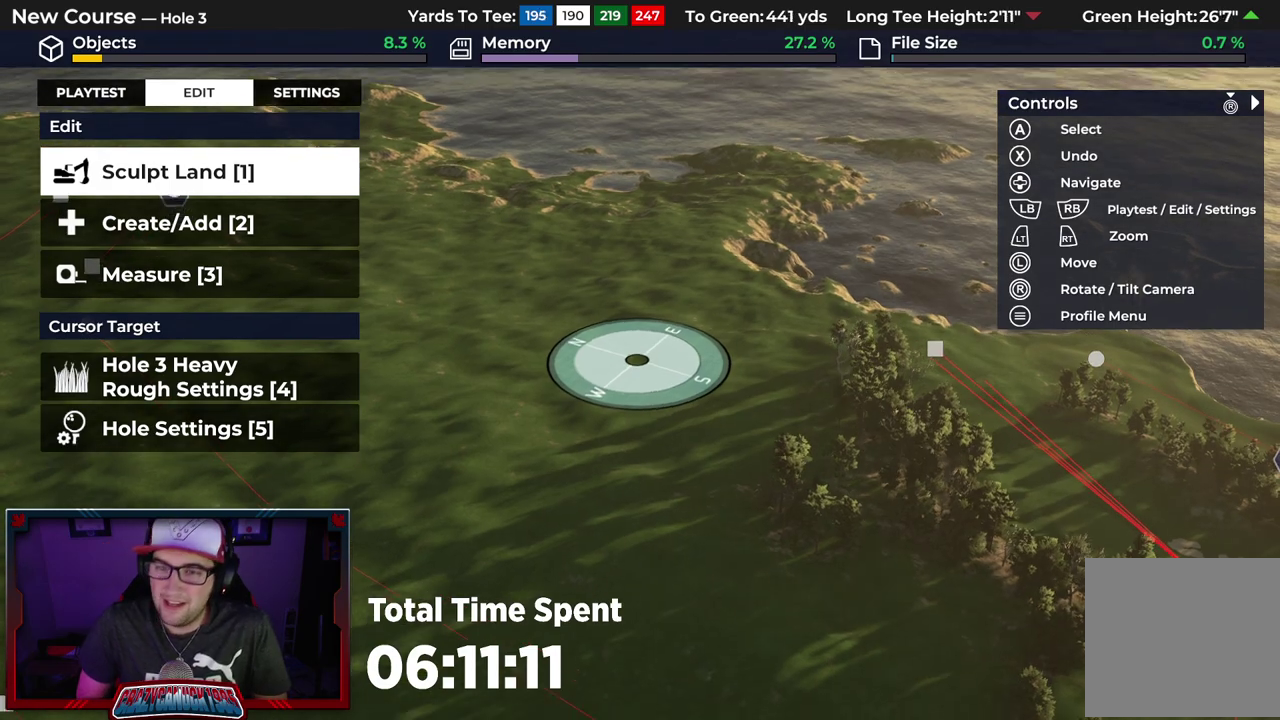
{"dt_ms": 500, "buttons": [], "left_stick": "up", "right_stick": "center", "events": [[50, "right_stick", "center"], [100, "left_stick", "up"]]}
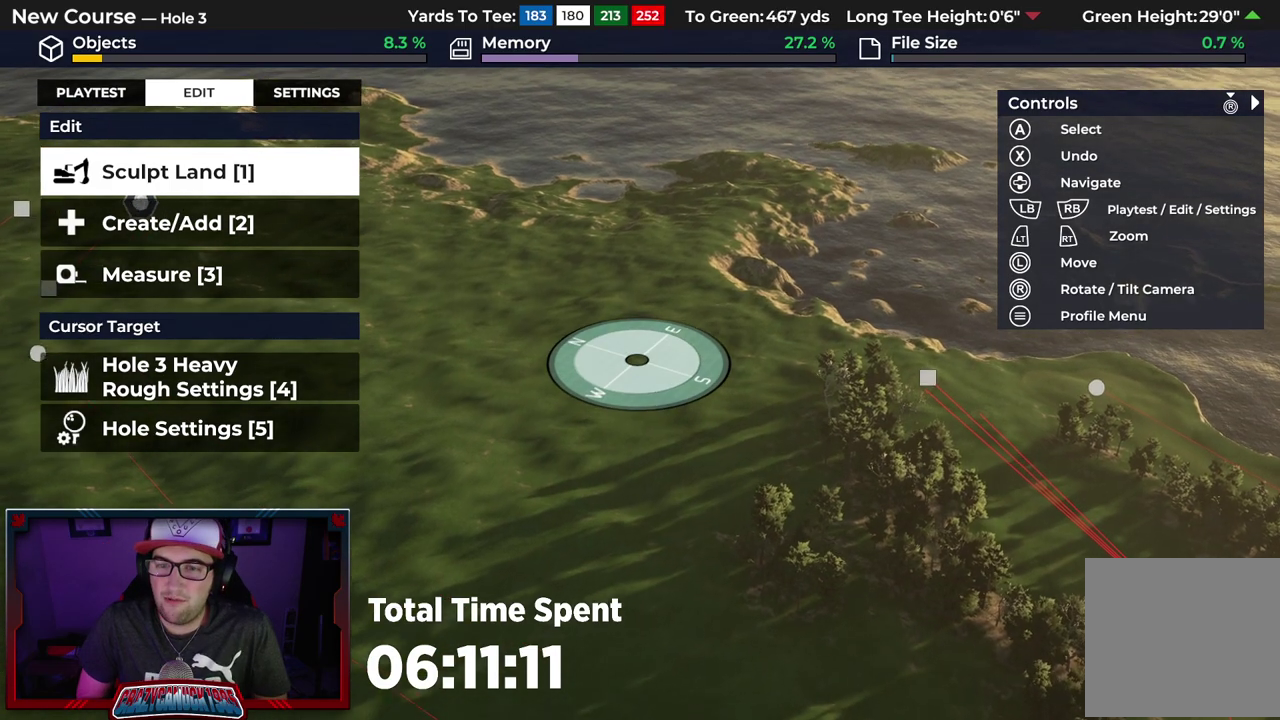
{"dt_ms": 500, "buttons": [], "left_stick": "up", "right_stick": "center"}
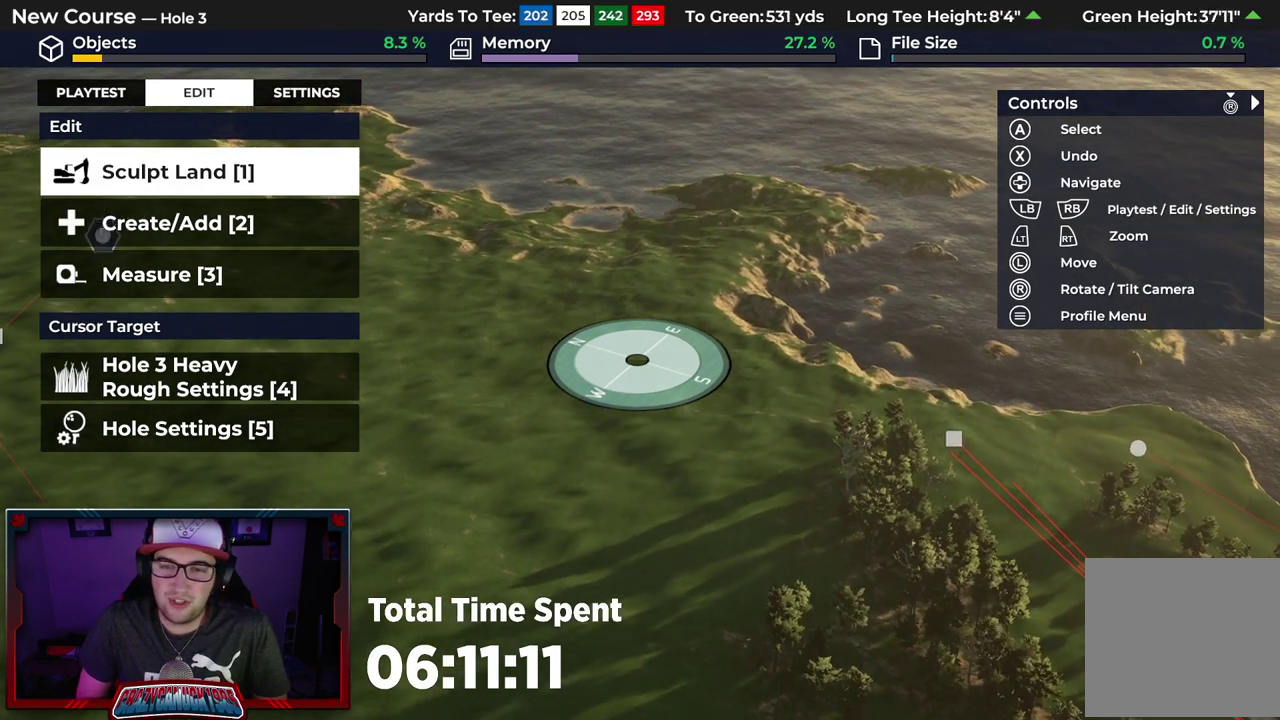
{"dt_ms": 700, "buttons": [], "left_stick": "center", "right_stick": "center"}
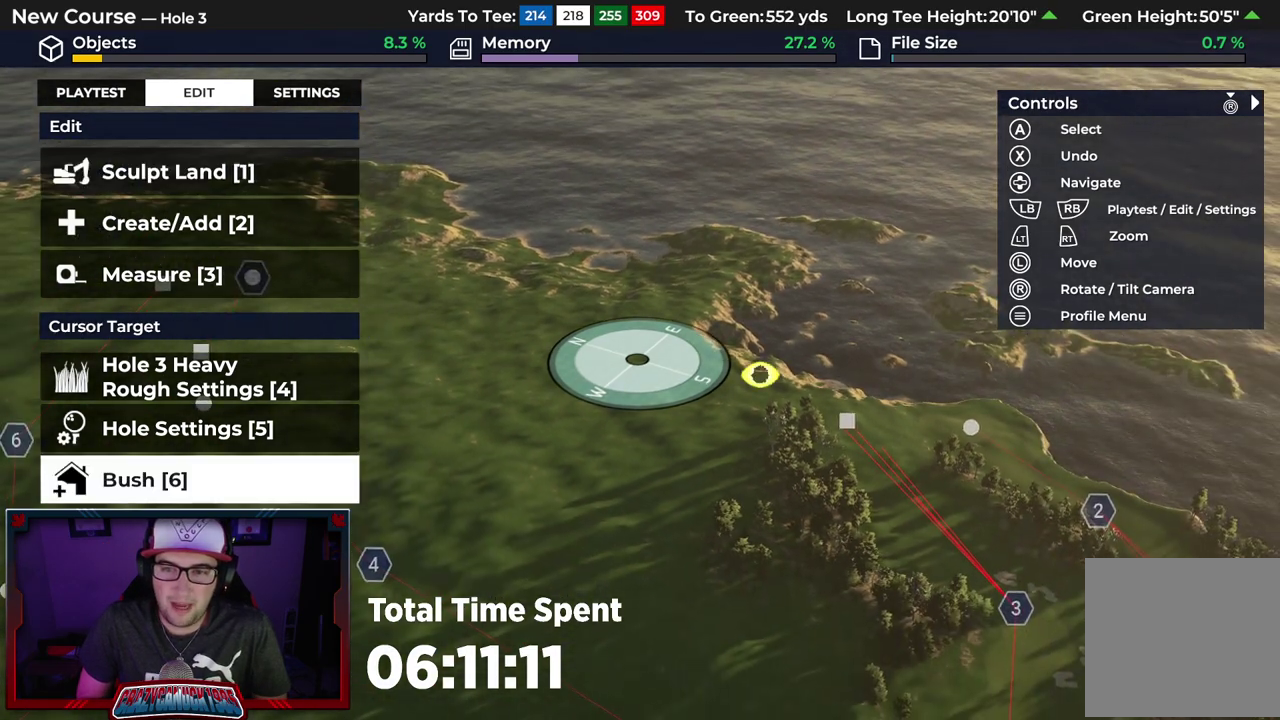
{"dt_ms": 500, "buttons": [], "left_stick": "center", "right_stick": "center", "events": [[50, "right_stick", "down"], [350, "right_stick", "center"]]}
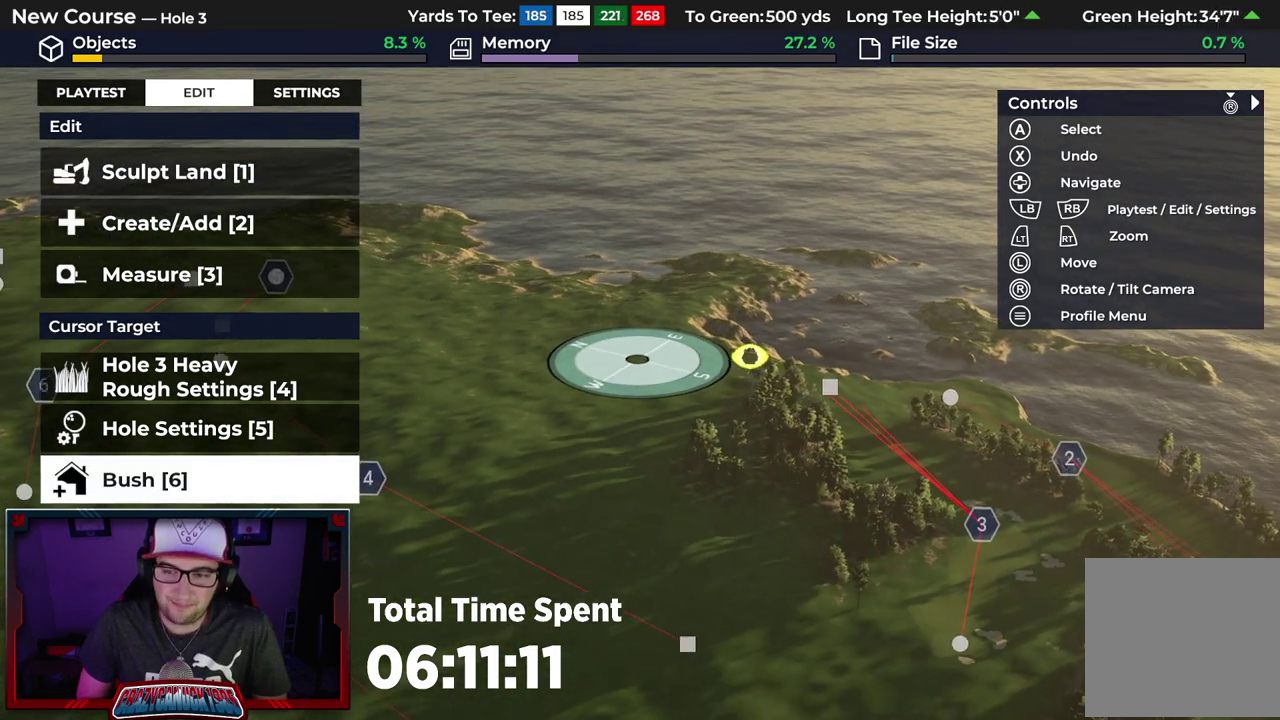
{"dt_ms": 500, "buttons": [], "left_stick": "down-right", "right_stick": "up"}
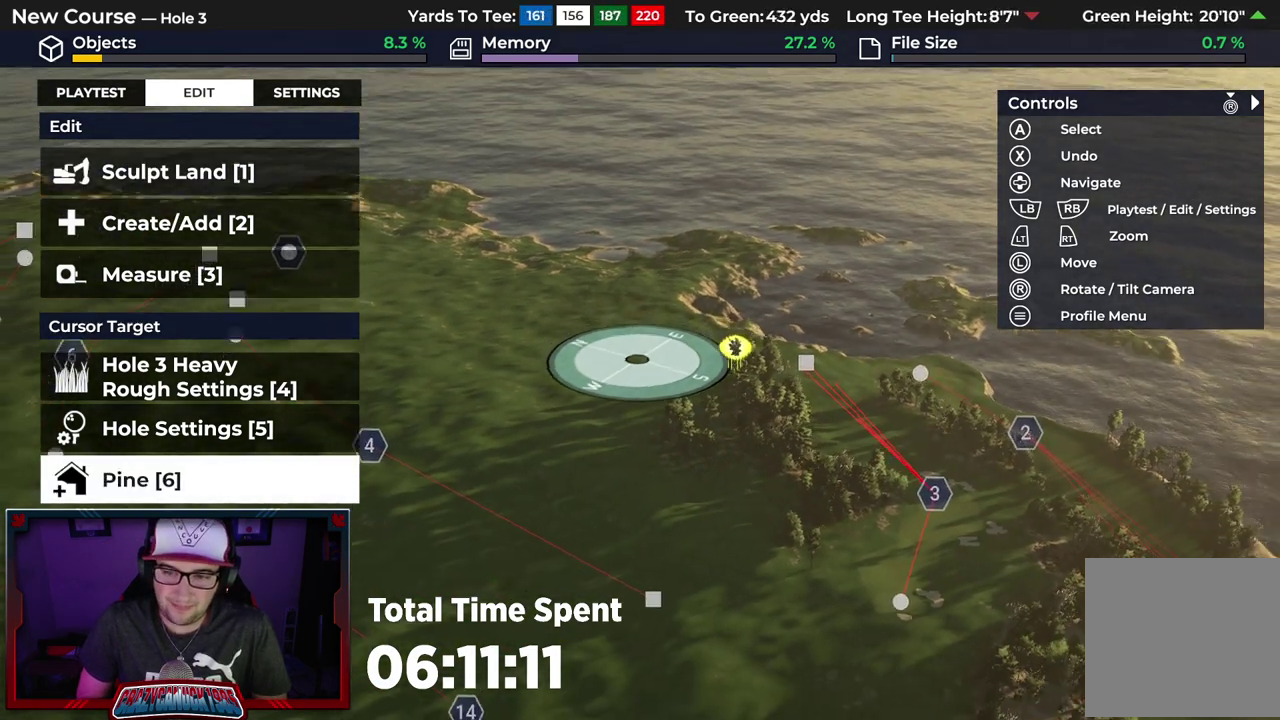
{"dt_ms": 600, "buttons": [], "left_stick": "center", "right_stick": "down-right"}
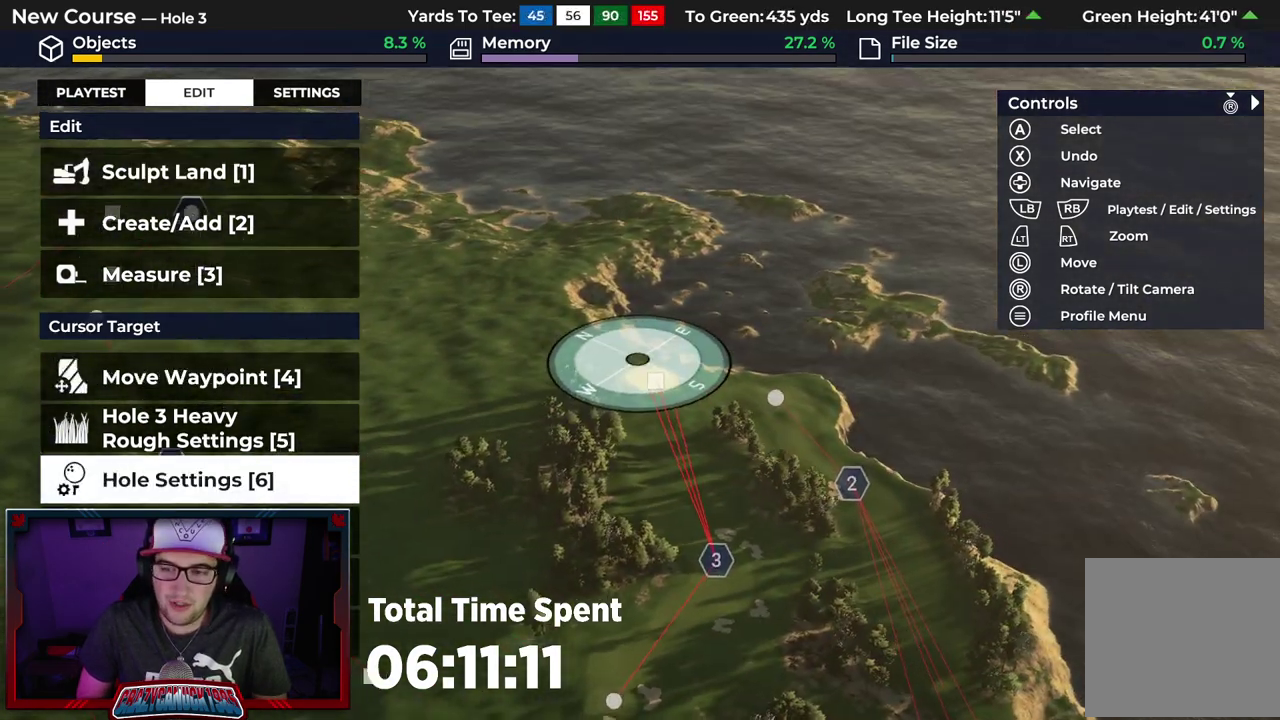
{"dt_ms": 300, "buttons": [], "left_stick": "center", "right_stick": "down-right", "events": []}
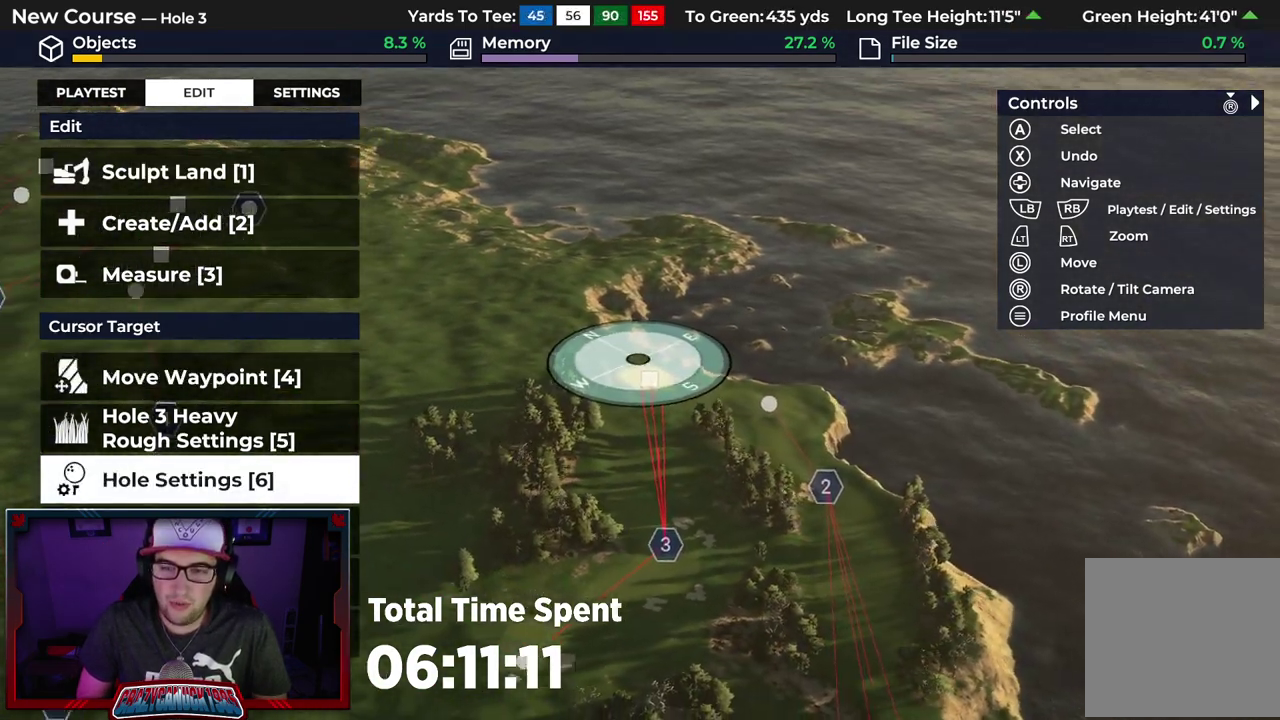
{"dt_ms": 600, "buttons": ["R2"], "left_stick": "center", "right_stick": "center", "events": [[33, "right_stick", "center"], [167, "R2", "down"]]}
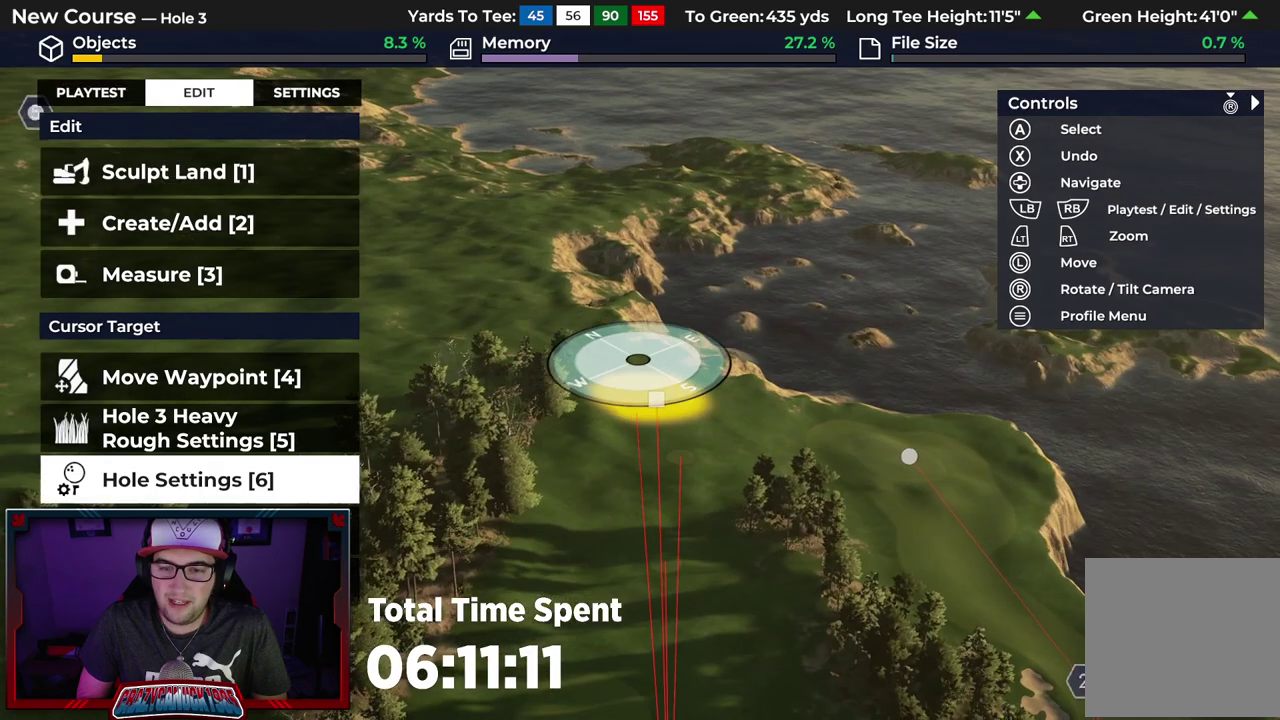
{"dt_ms": 400, "buttons": [], "left_stick": "up", "right_stick": "down", "events": [[33, "R2", "up"], [350, "left_stick", "up"], [350, "right_stick", "down"]]}
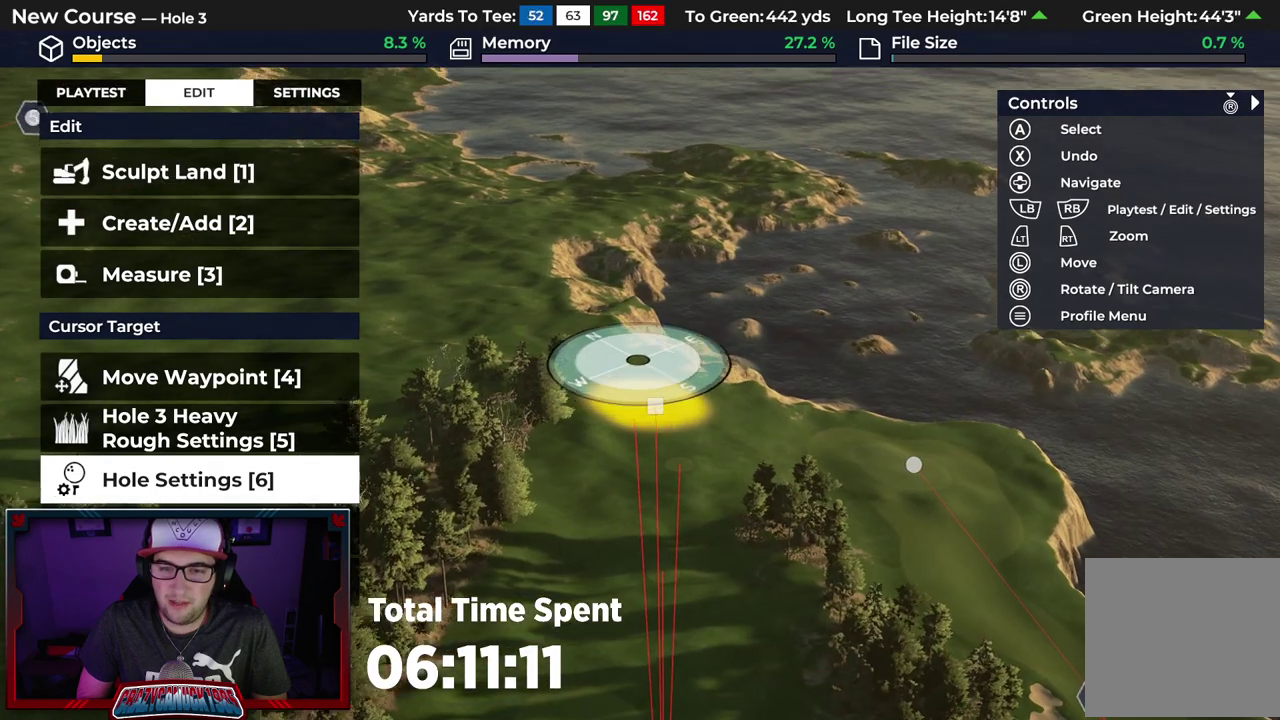
{"dt_ms": 300, "buttons": [], "left_stick": "center", "right_stick": "center", "events": [[200, "right_stick", "center"], [233, "left_stick", "center"]]}
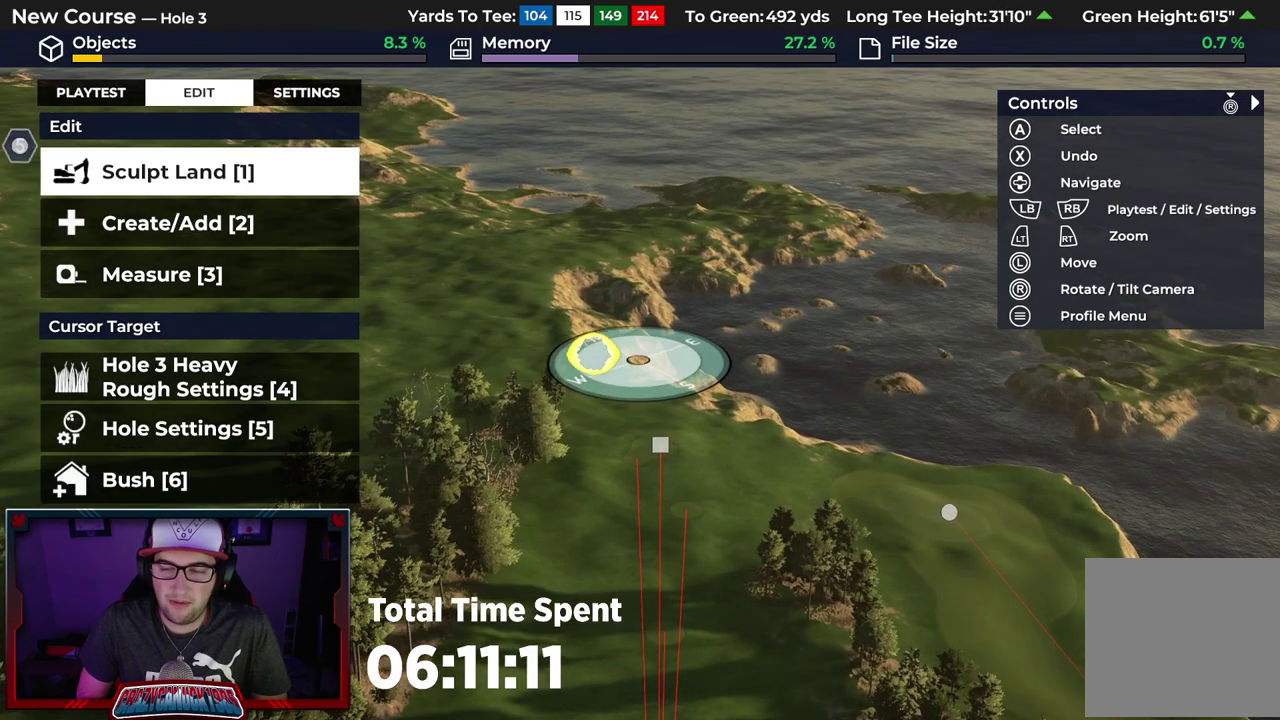
{"dt_ms": 900, "buttons": [], "left_stick": "center", "right_stick": "center", "events": []}
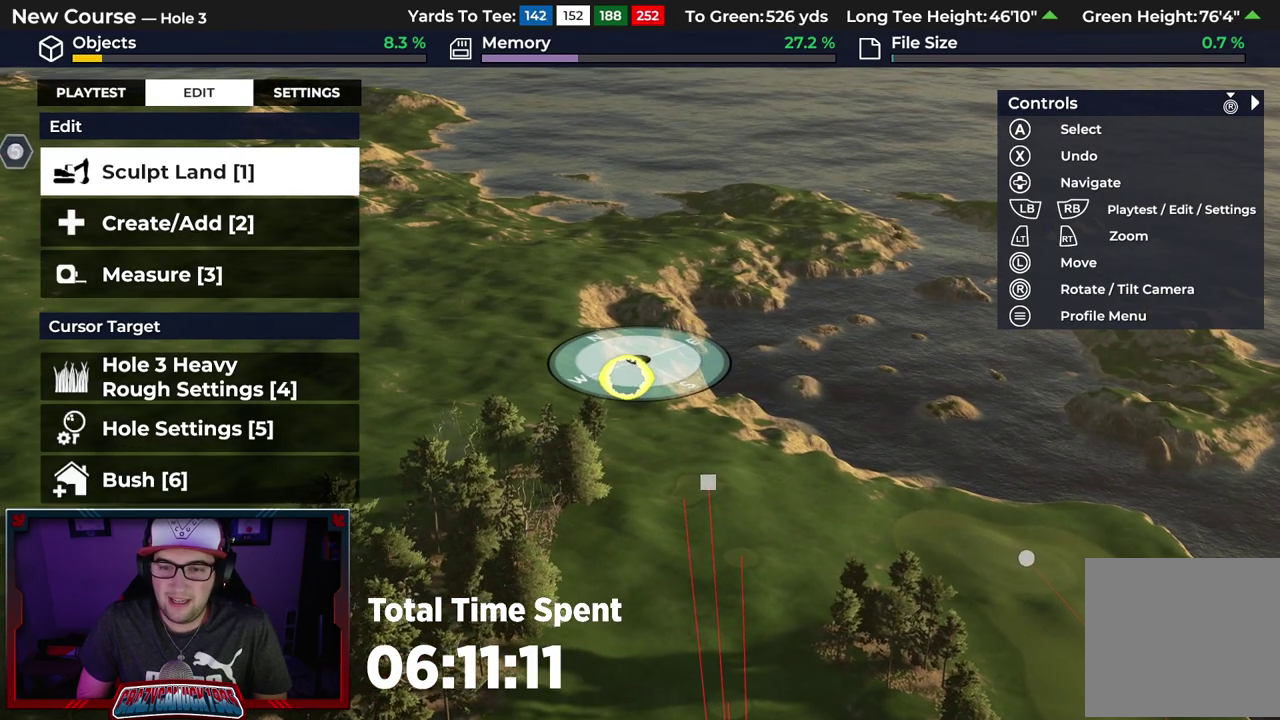
{"dt_ms": 500, "buttons": ["R2"], "left_stick": "center", "right_stick": "center", "events": [[117, "R2", "down"]]}
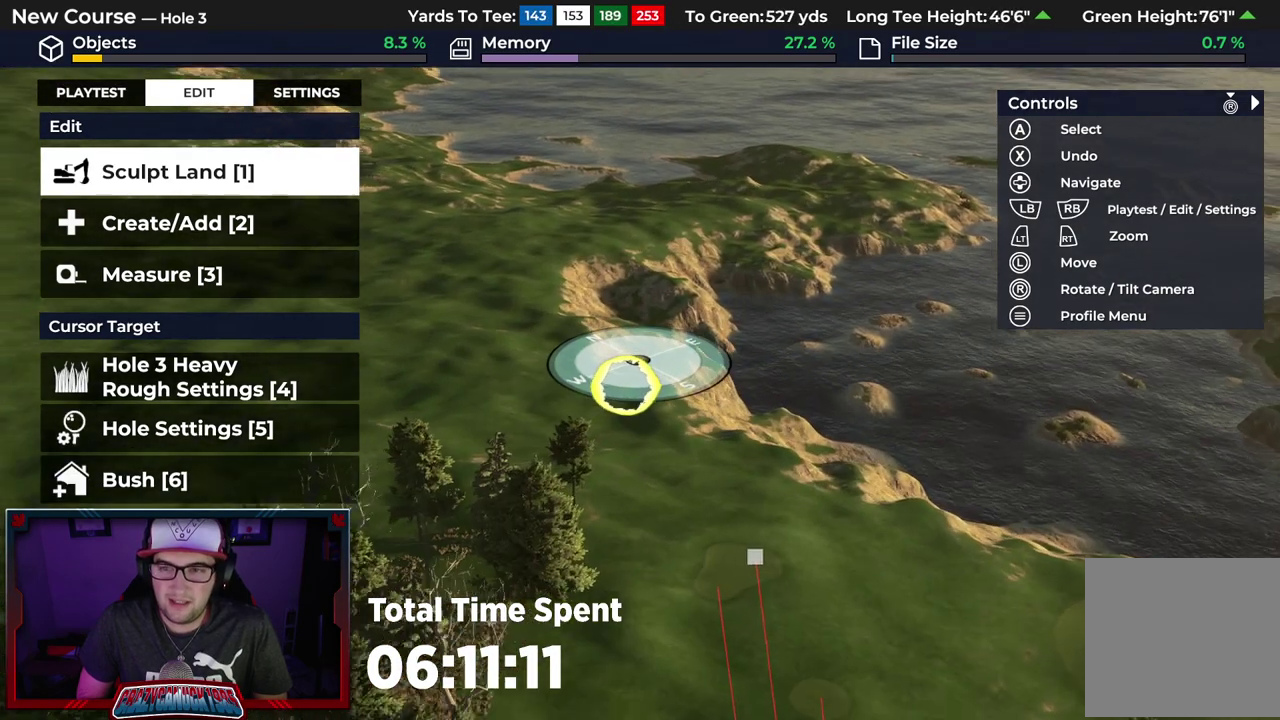
{"dt_ms": 300, "buttons": ["L2"], "left_stick": "center", "right_stick": "center", "events": [[33, "R2", "up"], [300, "L2", "down"]]}
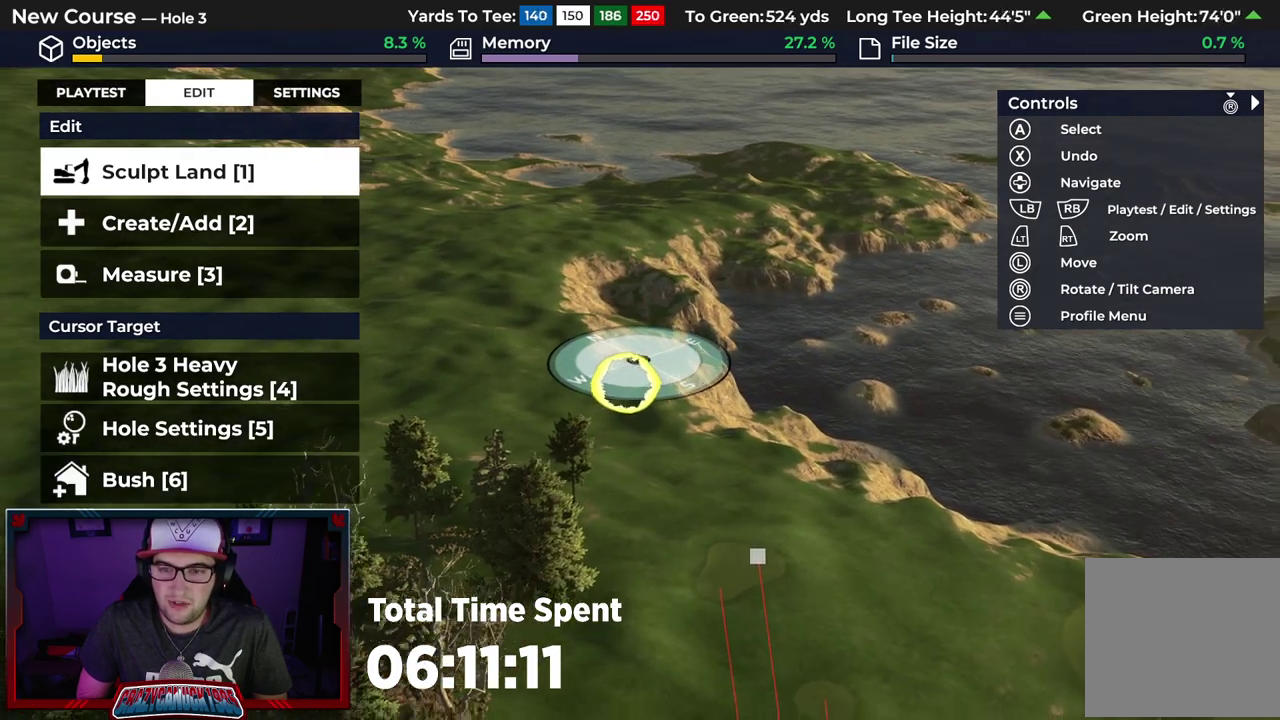
{"dt_ms": 300, "buttons": [], "left_stick": "down", "right_stick": "down", "events": [[50, "left_stick", "down"], [133, "right_stick", "down"], [233, "L2", "up"]]}
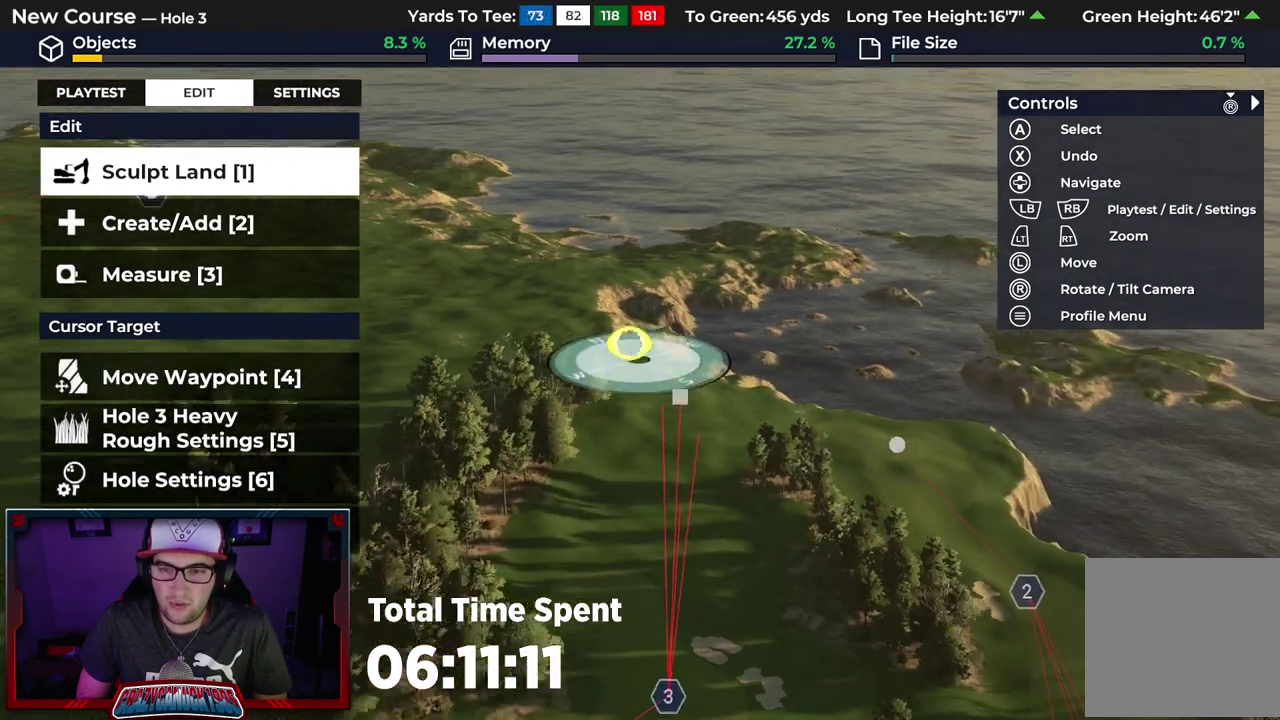
{"dt_ms": 600, "buttons": [], "left_stick": "up-left", "right_stick": "center"}
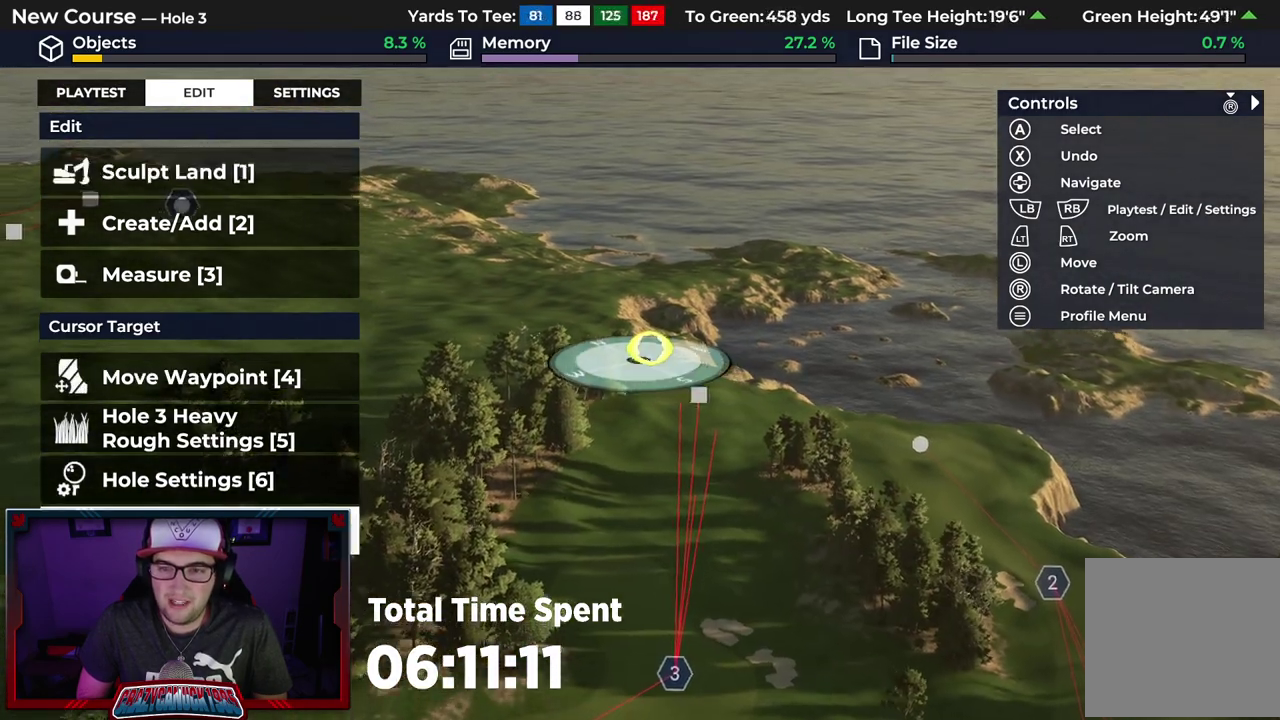
{"dt_ms": 500, "buttons": ["R2"], "left_stick": "center", "right_stick": "center"}
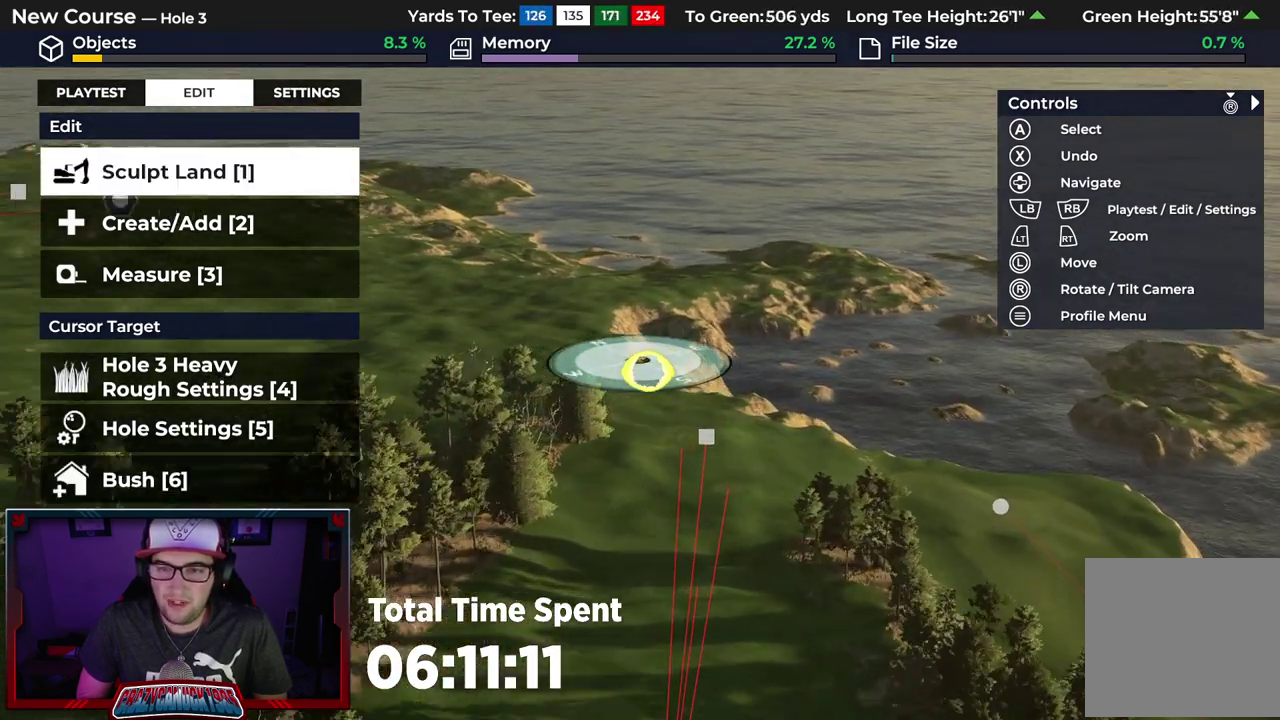
{"dt_ms": 600, "buttons": [], "left_stick": "center", "right_stick": "center", "events": [[33, "R2", "up"]]}
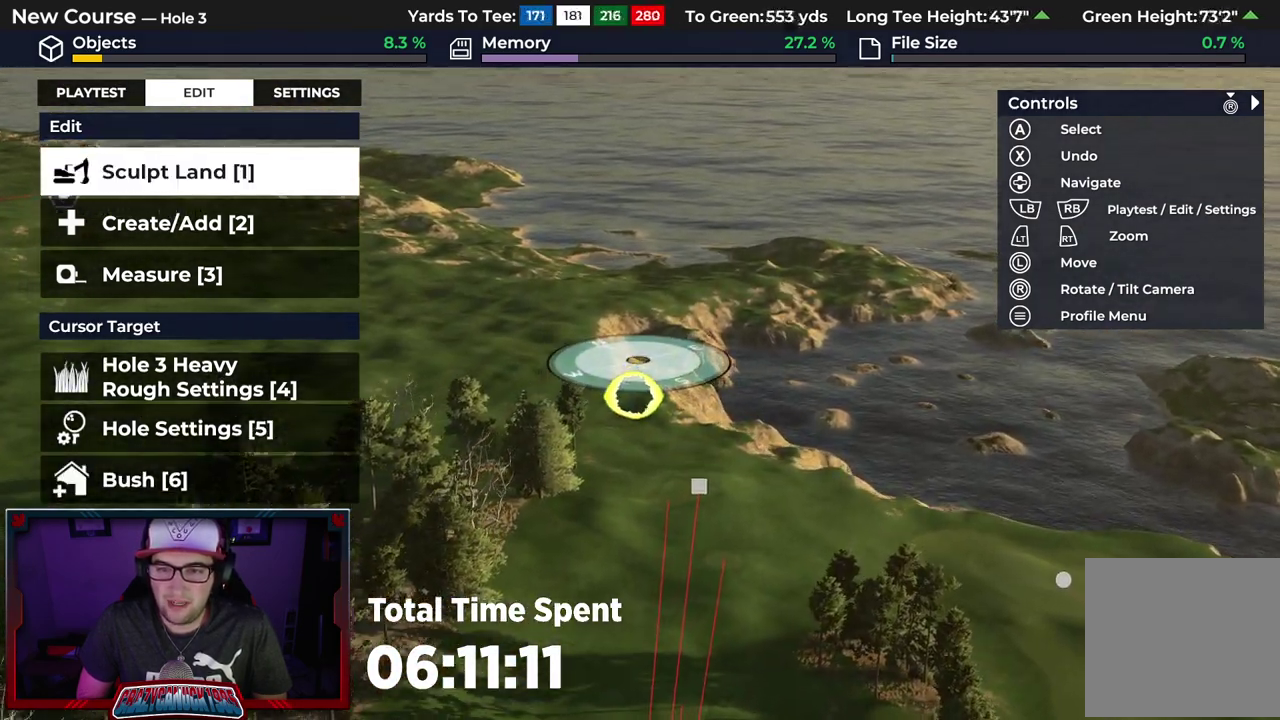
{"dt_ms": 600, "buttons": [], "left_stick": "up-right", "right_stick": "center"}
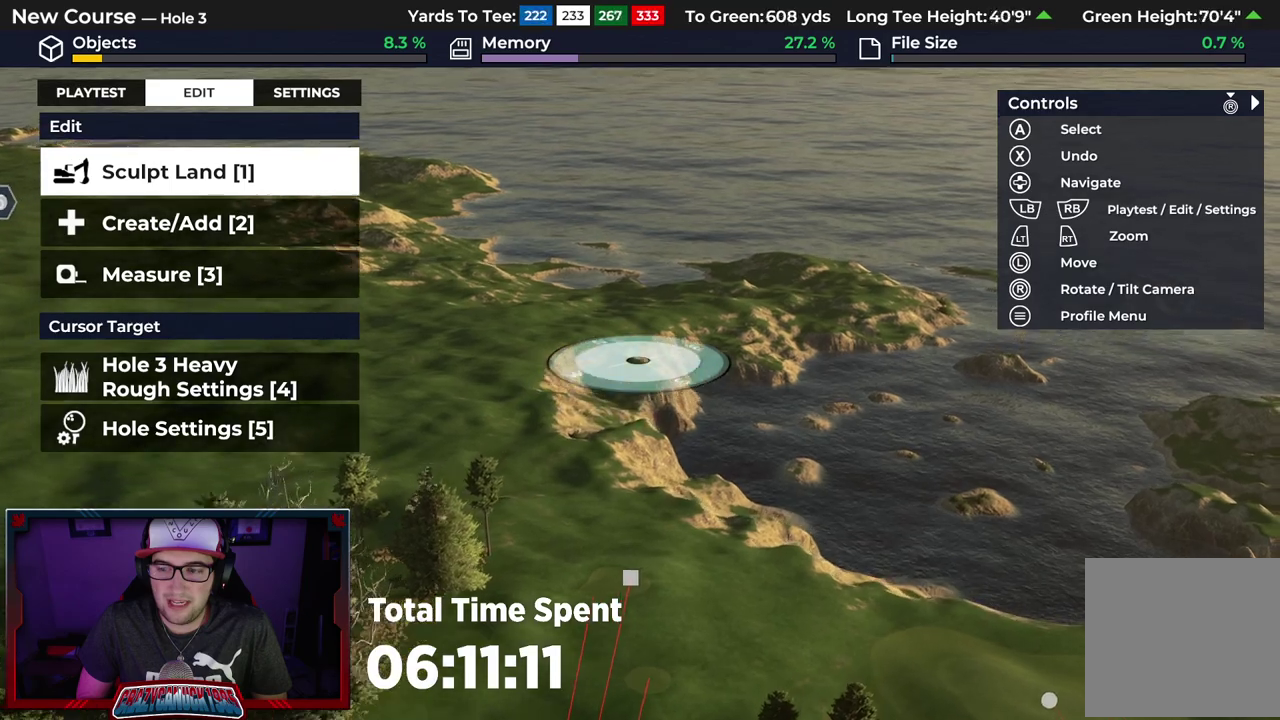
{"dt_ms": 500, "buttons": [], "left_stick": "up-right", "right_stick": "center"}
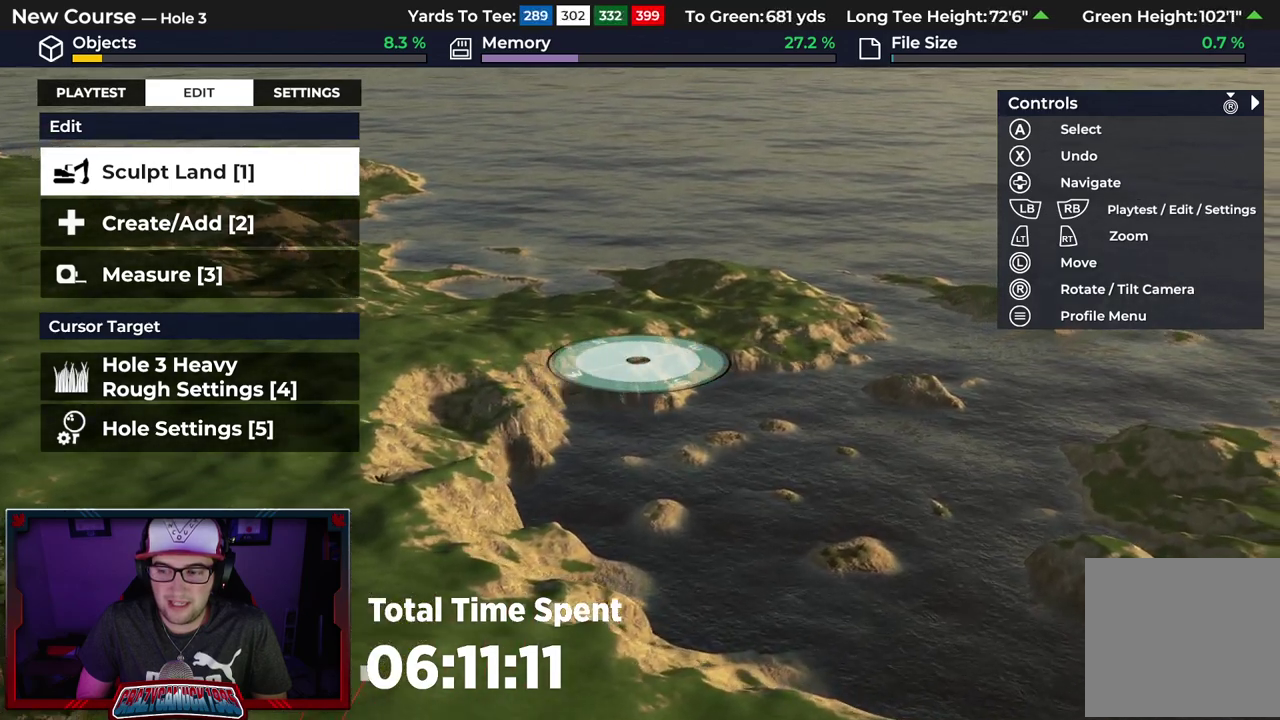
{"dt_ms": 500, "buttons": [], "left_stick": "up", "right_stick": "center", "events": [[450, "left_stick", "up"]]}
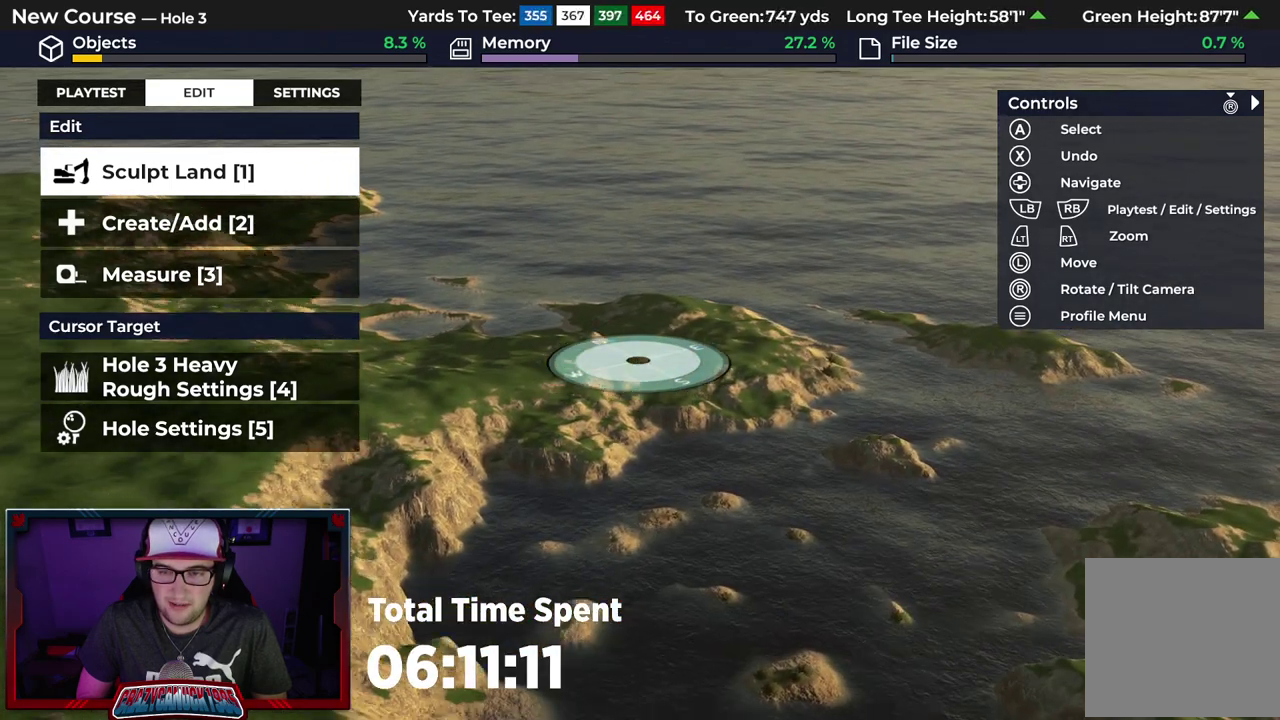
{"dt_ms": 500, "buttons": [], "left_stick": "center", "right_stick": "center"}
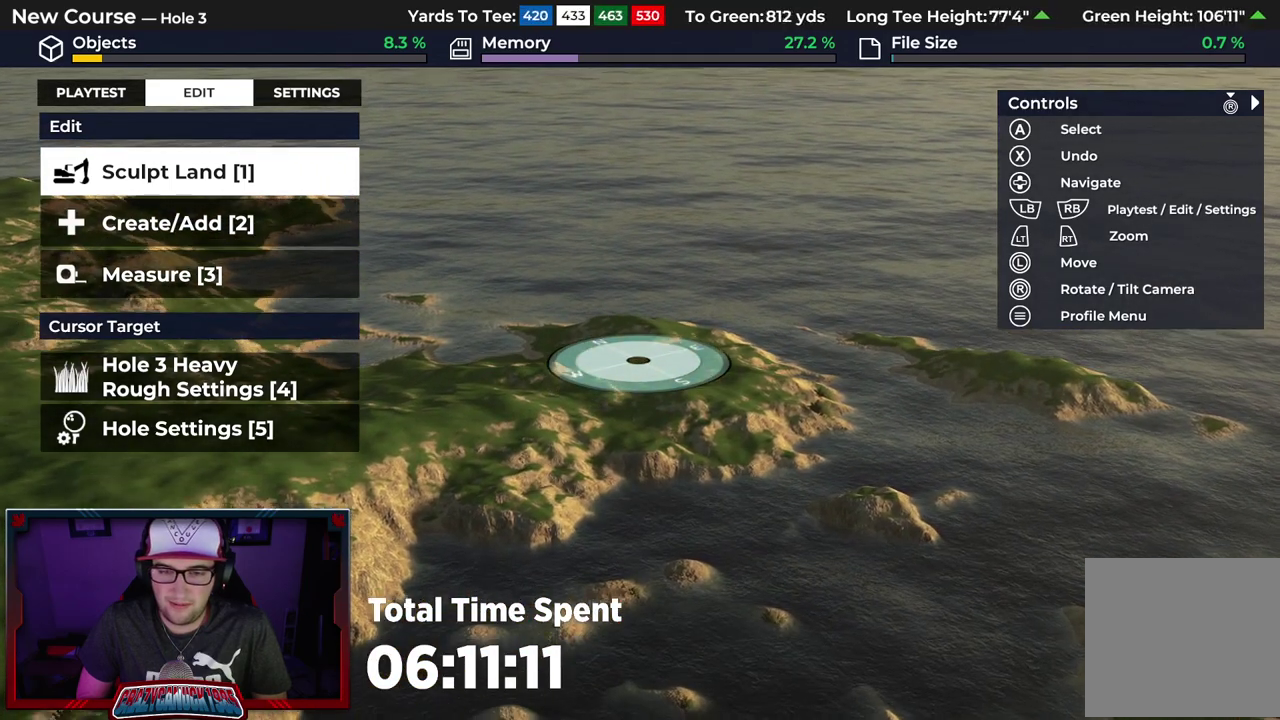
{"dt_ms": 600, "buttons": [], "left_stick": "down", "right_stick": "center", "events": [[317, "L2", "down"], [467, "left_stick", "down"], [483, "L2", "up"]]}